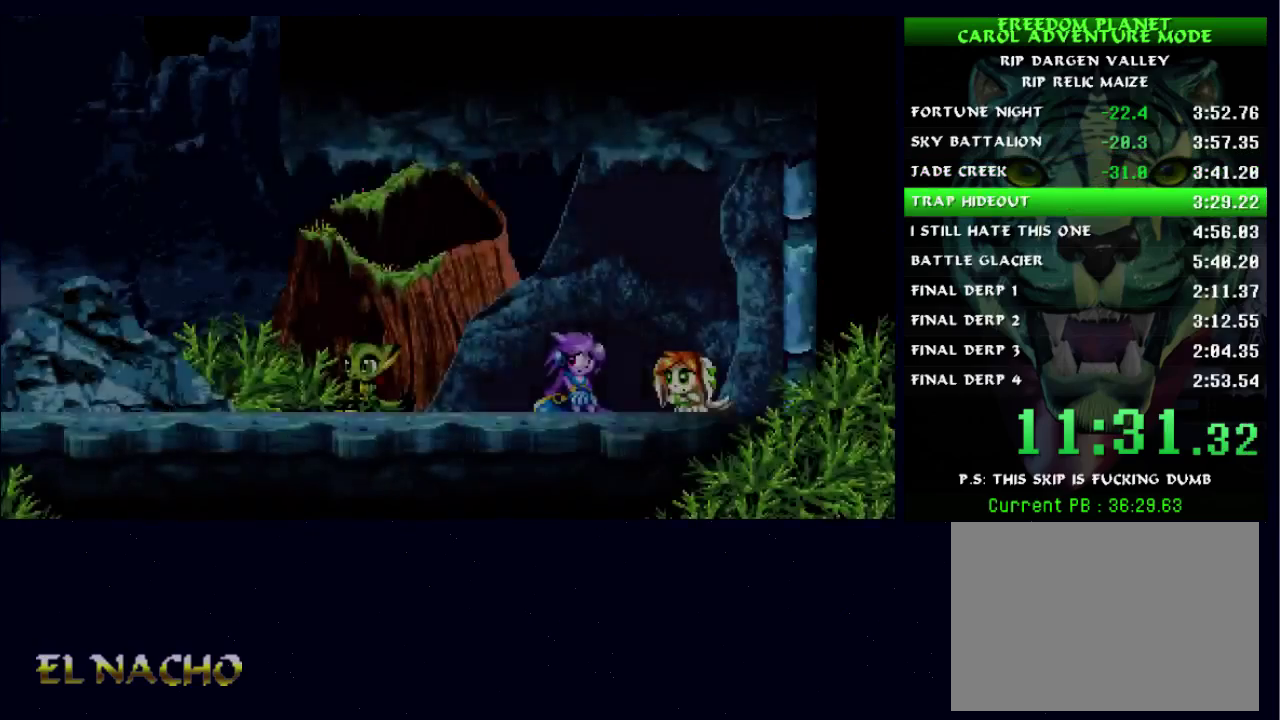
Gameplay with a controller (Xbox layout); each line is a JSON object with the inputs held at the frame after it. "events" lists button and stick changes between this image and that frame as [ms after this image, input, new state], when the widget could be followed in between. Not read: L3 R3.
{"buttons": [], "left_stick": "down", "right_stick": "center"}
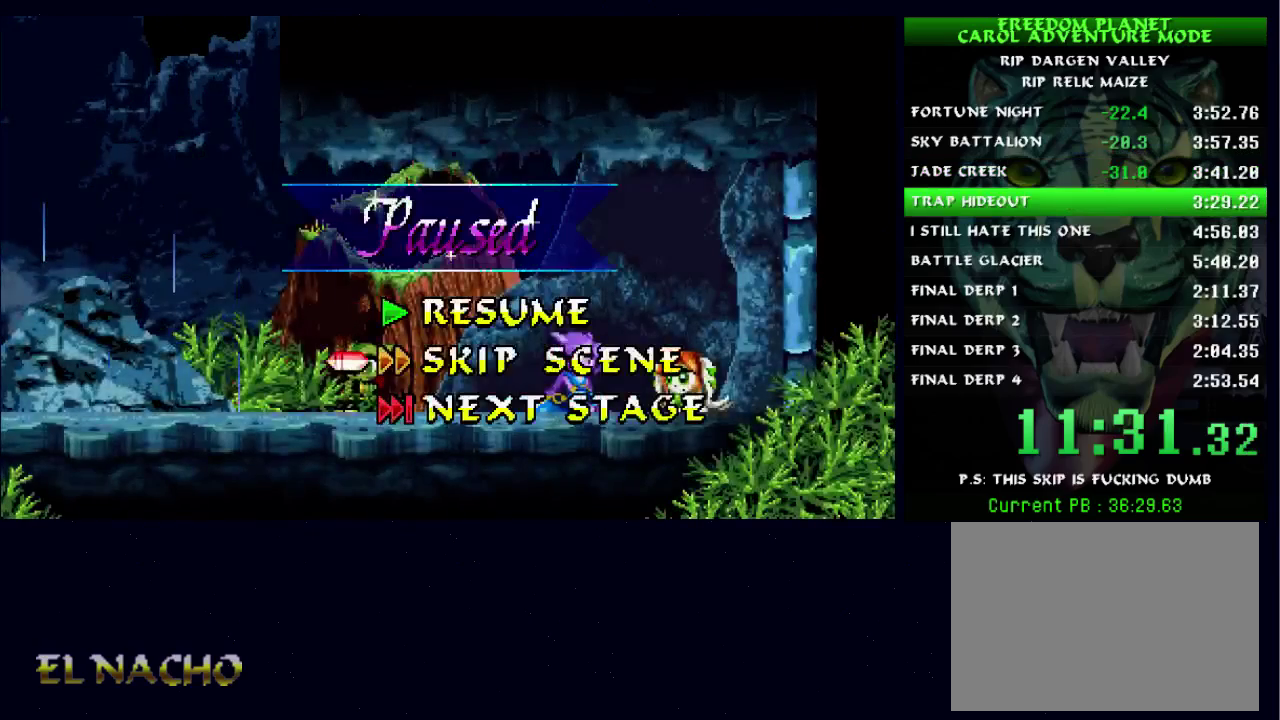
{"buttons": [], "left_stick": "center", "right_stick": "center", "events": [[33, "left_stick", "center"], [133, "left_stick", "down"], [233, "left_stick", "center"]]}
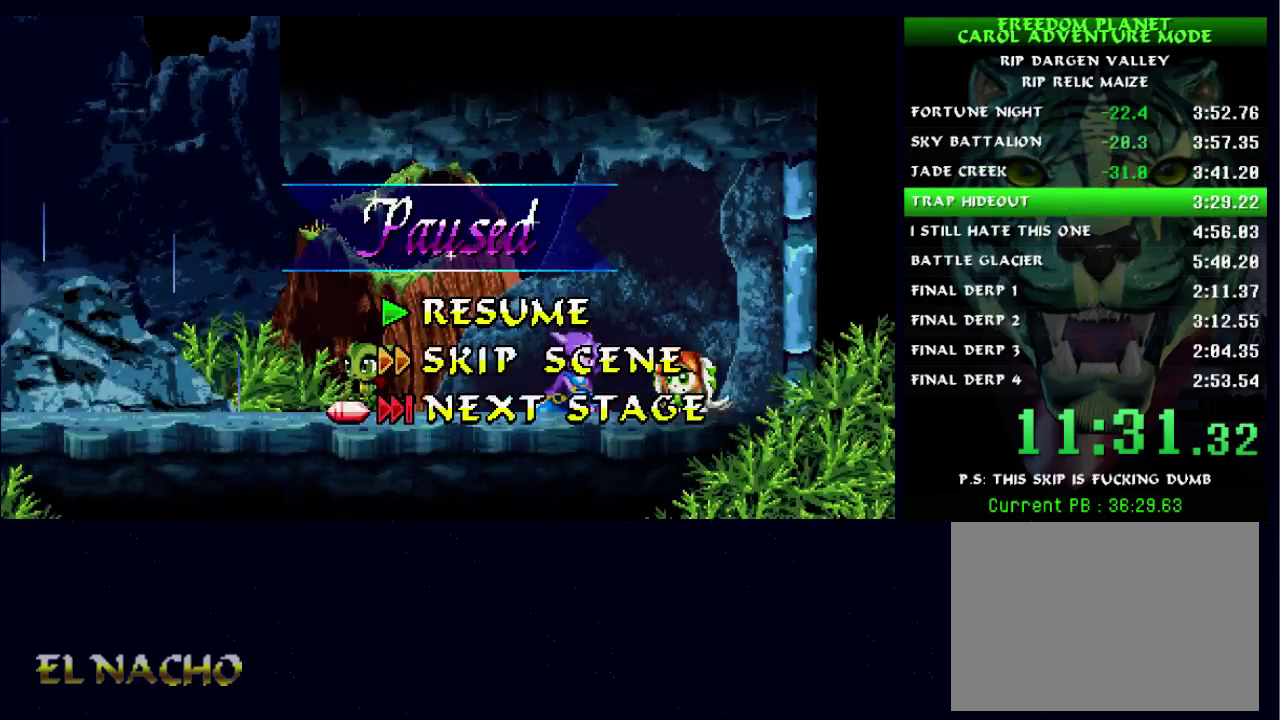
{"buttons": [], "left_stick": "center", "right_stick": "center", "events": [[100, "A", "down"], [233, "A", "up"]]}
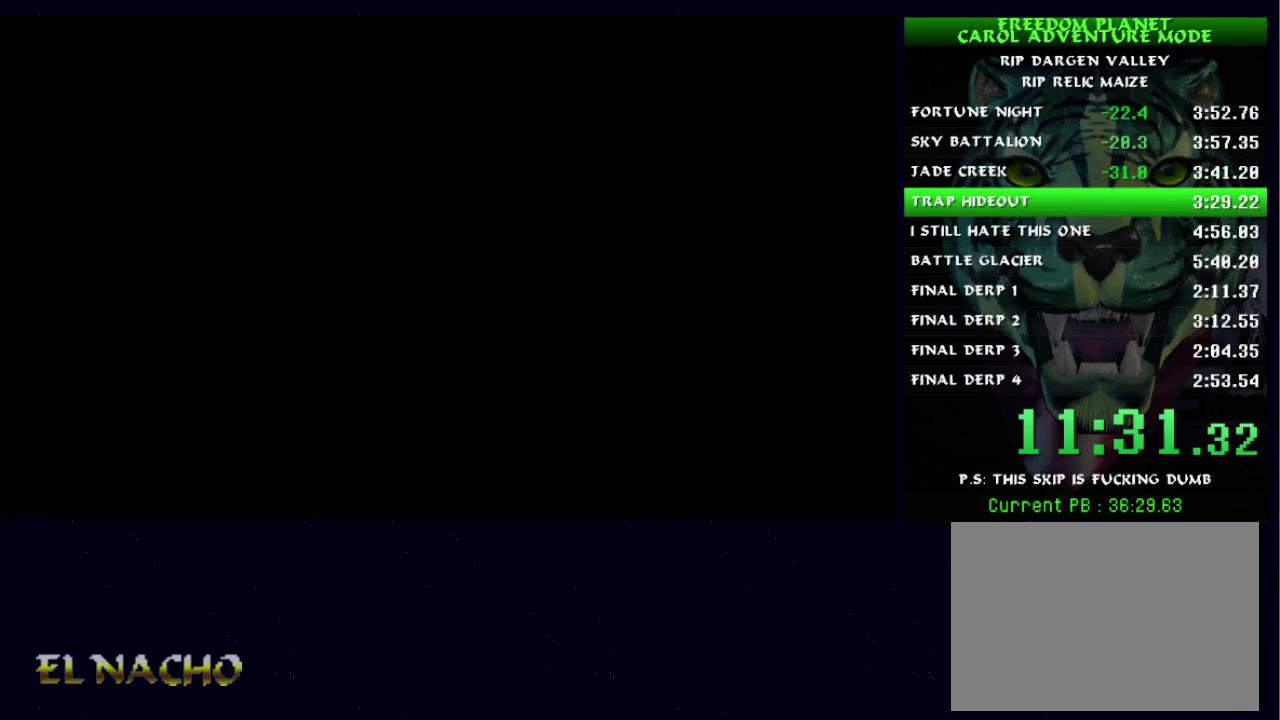
{"buttons": [], "left_stick": "center", "right_stick": "center", "events": []}
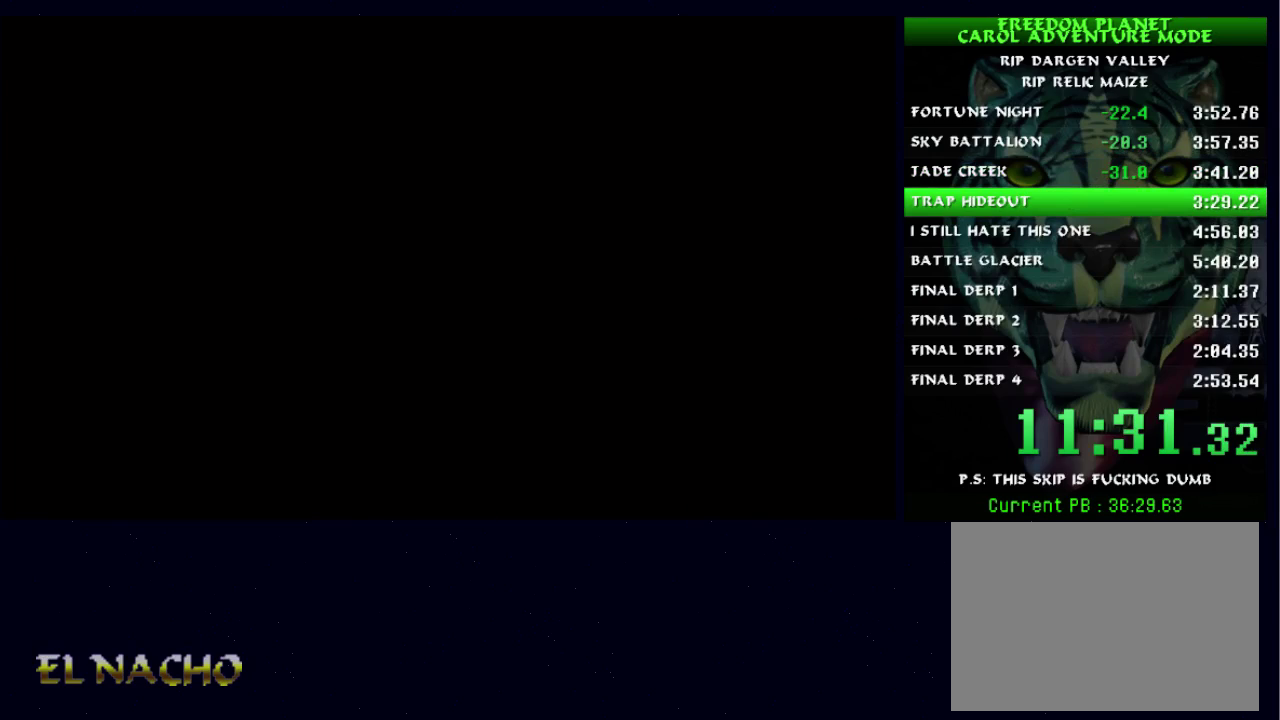
{"buttons": [], "left_stick": "center", "right_stick": "center", "events": []}
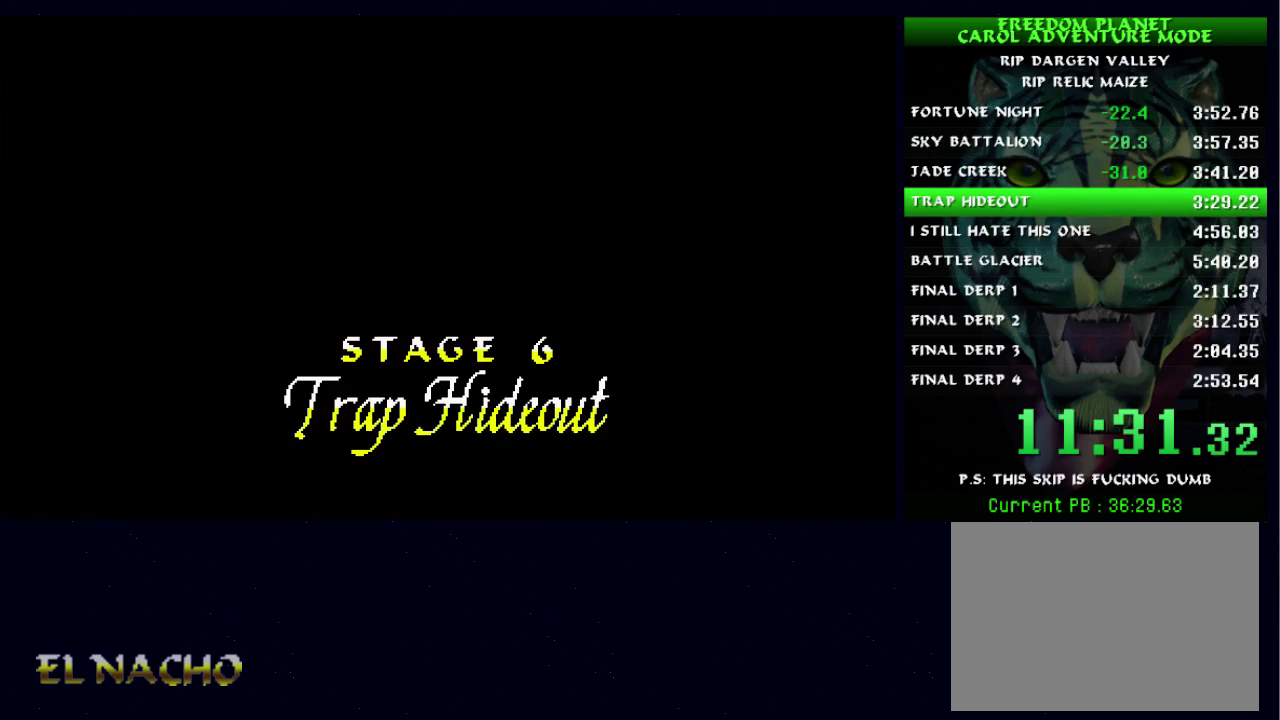
{"buttons": [], "left_stick": "center", "right_stick": "center", "events": []}
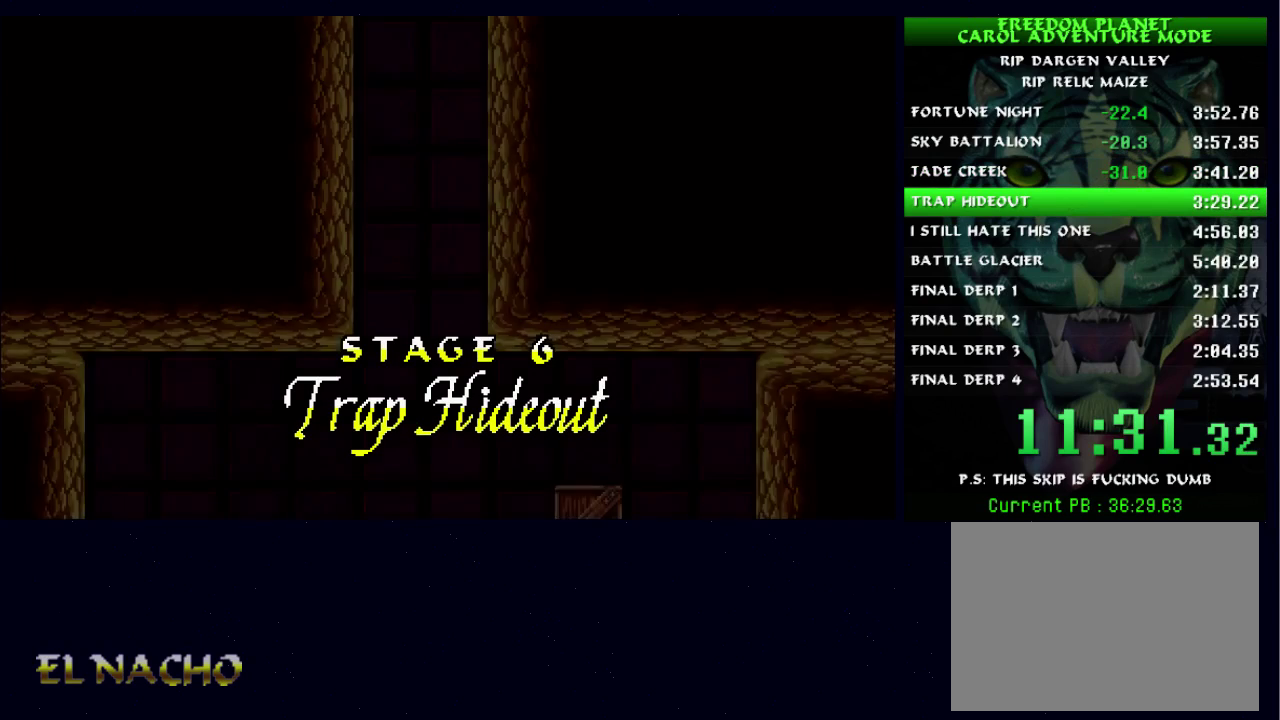
{"buttons": [], "left_stick": "left", "right_stick": "center", "events": [[400, "left_stick", "left"]]}
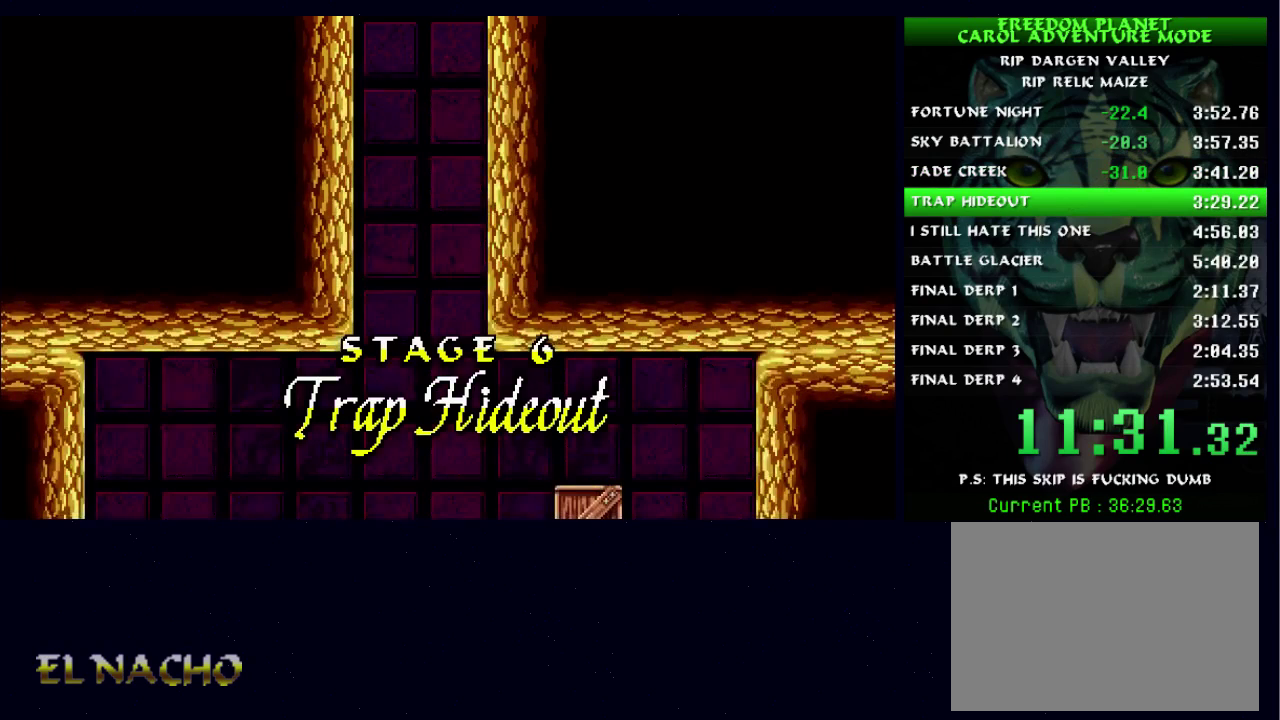
{"buttons": [], "left_stick": "left", "right_stick": "center", "events": []}
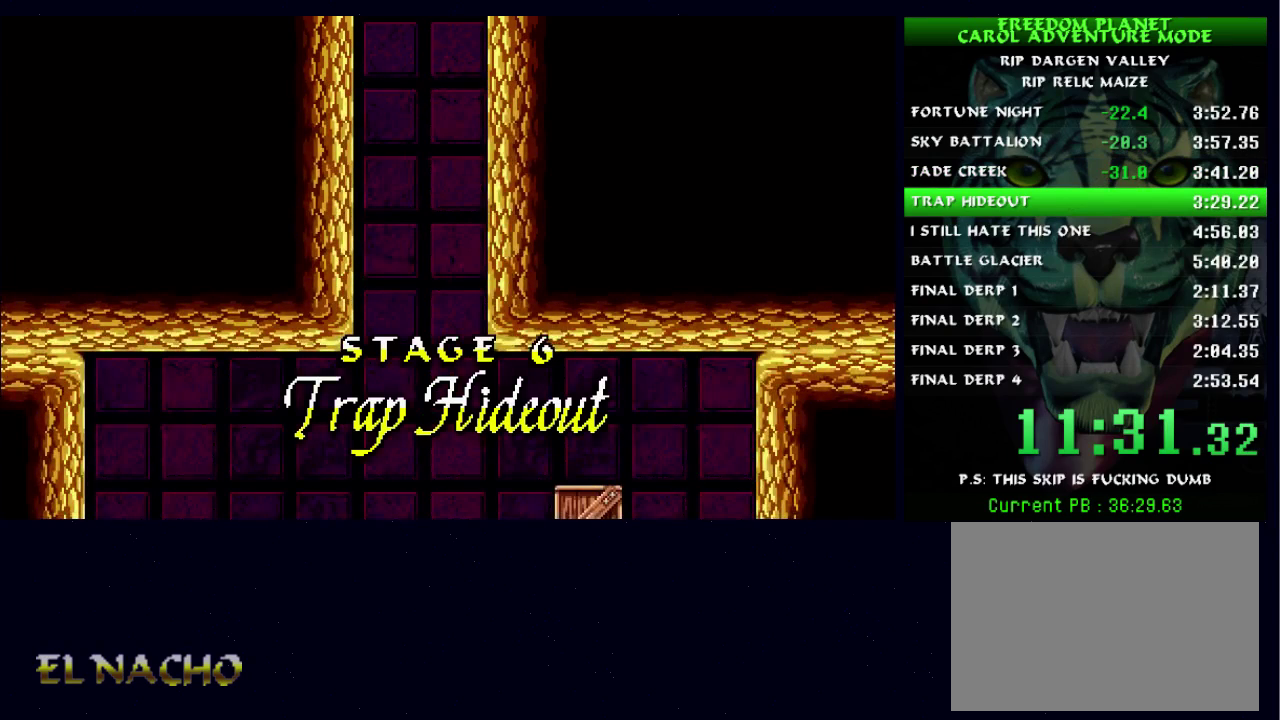
{"buttons": [], "left_stick": "left", "right_stick": "center", "events": []}
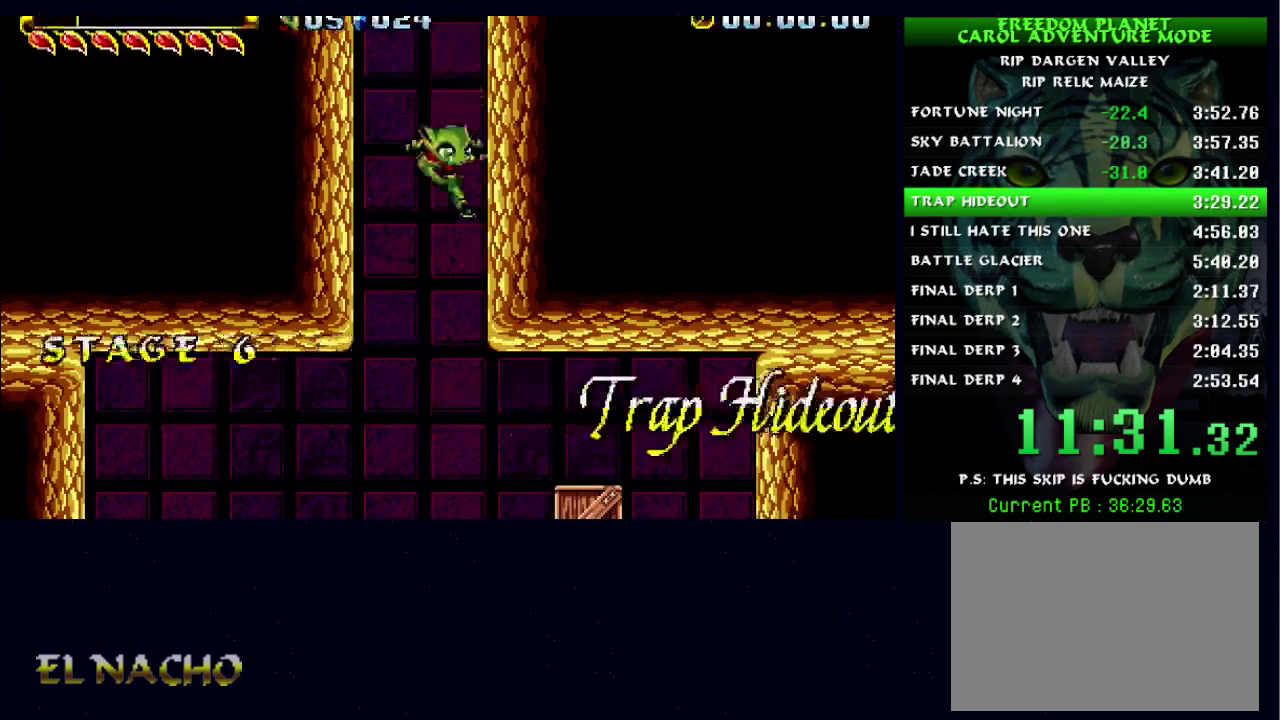
{"buttons": [], "left_stick": "left", "right_stick": "center", "events": []}
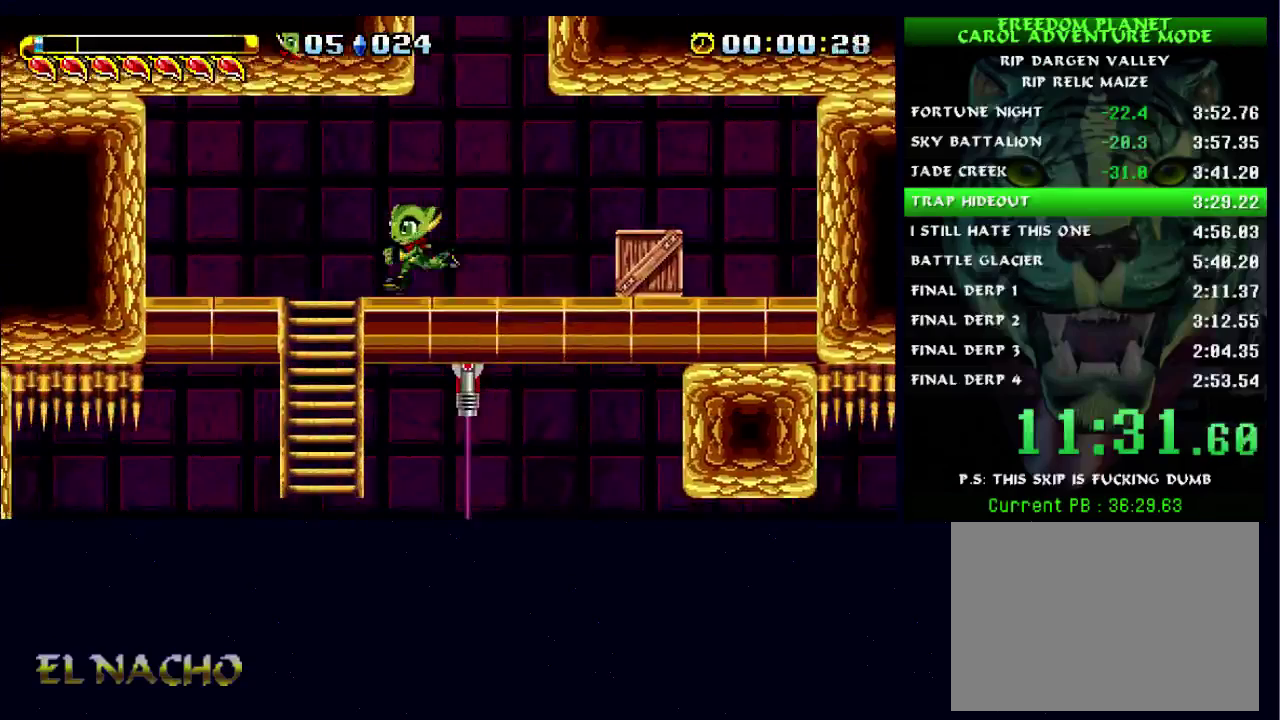
{"buttons": ["A"], "left_stick": "down", "right_stick": "center", "events": [[100, "left_stick", "down"], [433, "A", "down"]]}
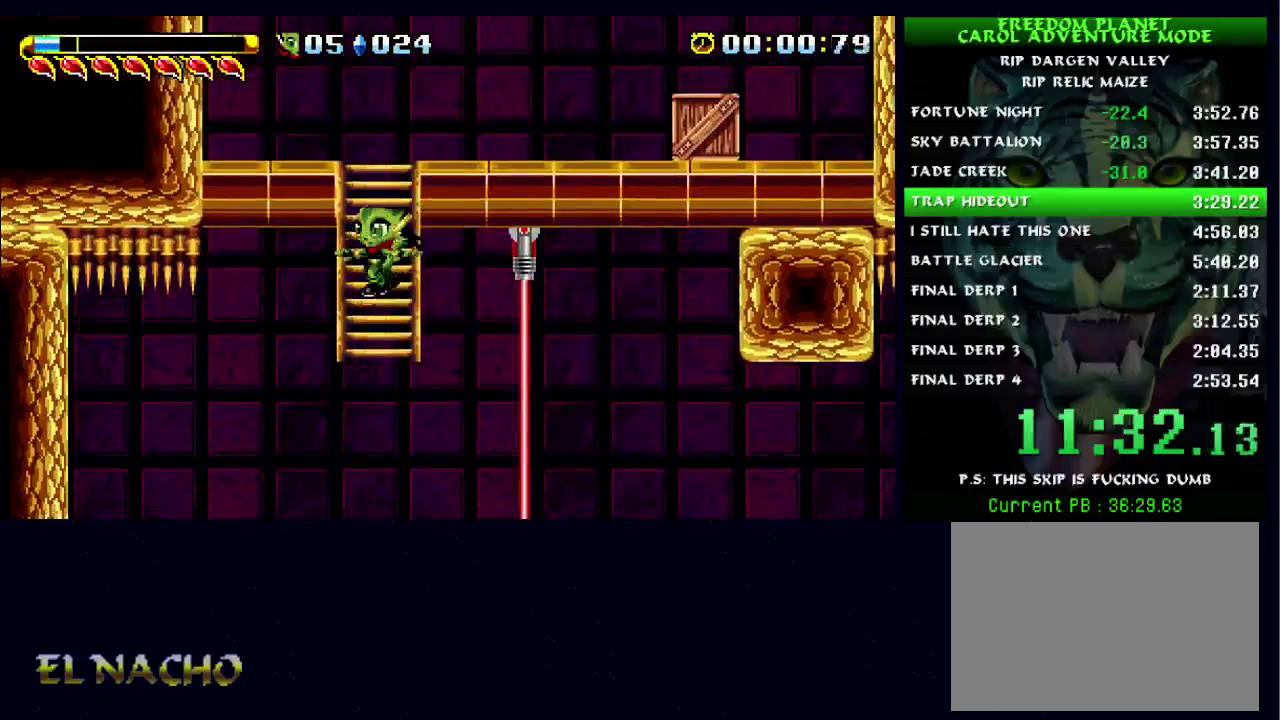
{"buttons": [], "left_stick": "left", "right_stick": "center", "events": [[33, "A", "up"], [400, "left_stick", "left"]]}